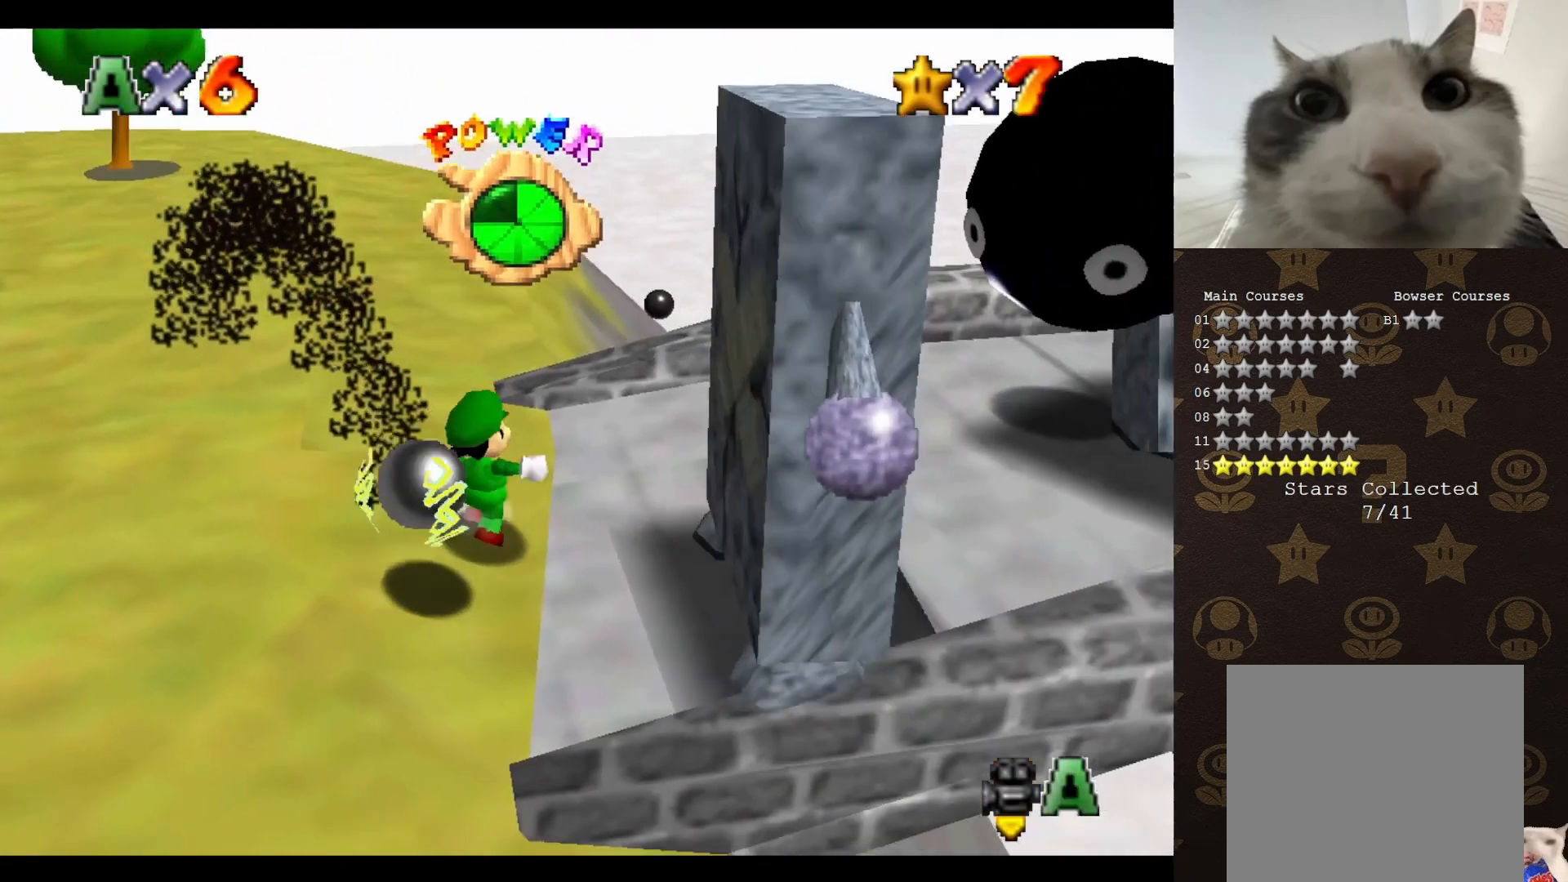
Gameplay with a controller (Nintendo layout); each line is a JSON object with the inputs held at the frame after it. "events" lists button and stick changes between this image and that frame as [ms after this image, input, new state], when the widget could be followed in between. Not read: L3 R3 Z.
{"buttons": [], "left_stick": "up-left", "events": [[150, "left_stick", "up-left"], [367, "A", "down"], [467, "A", "up"]]}
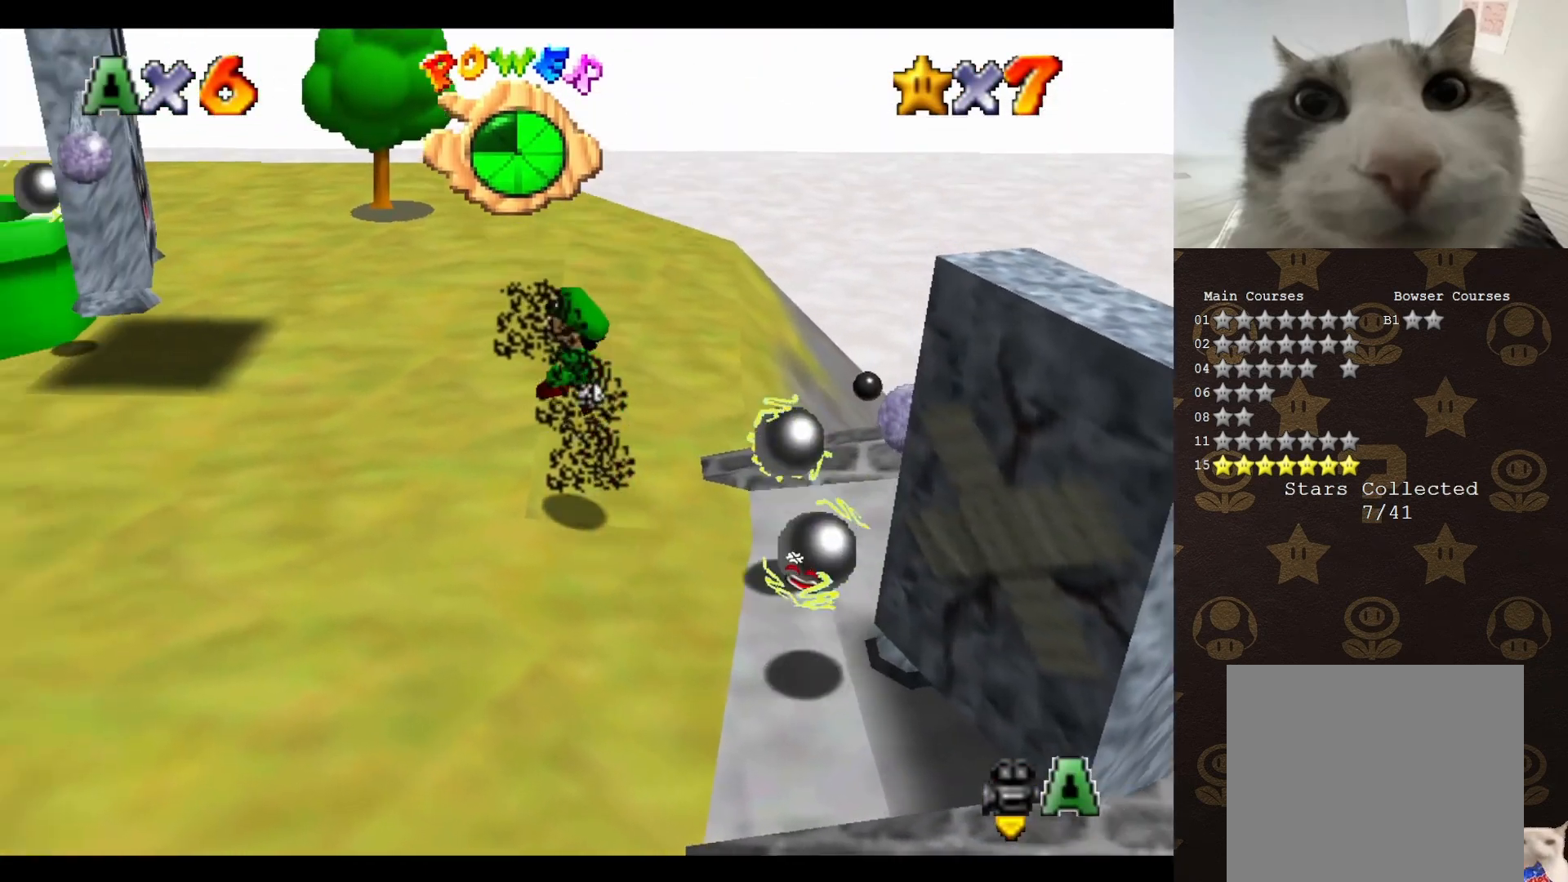
{"buttons": ["A"], "left_stick": "up-left", "events": [[150, "C_RIGHT", "down"], [167, "C_RIGHT", "up"], [483, "A", "down"]]}
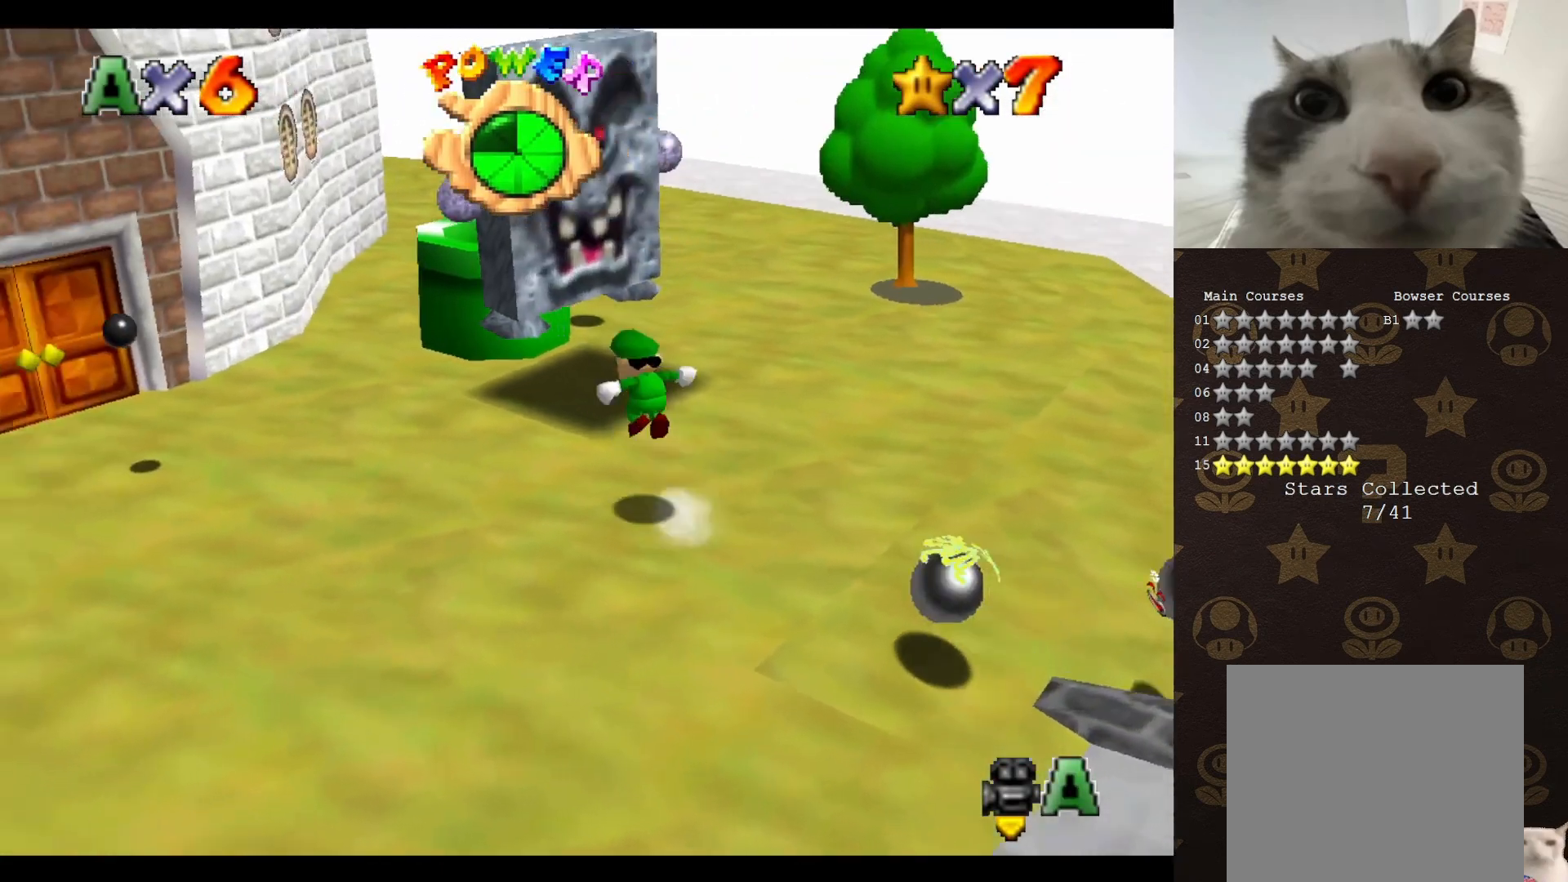
{"buttons": ["A"], "left_stick": "down", "events": [[250, "left_stick", "center"], [350, "left_stick", "down"]]}
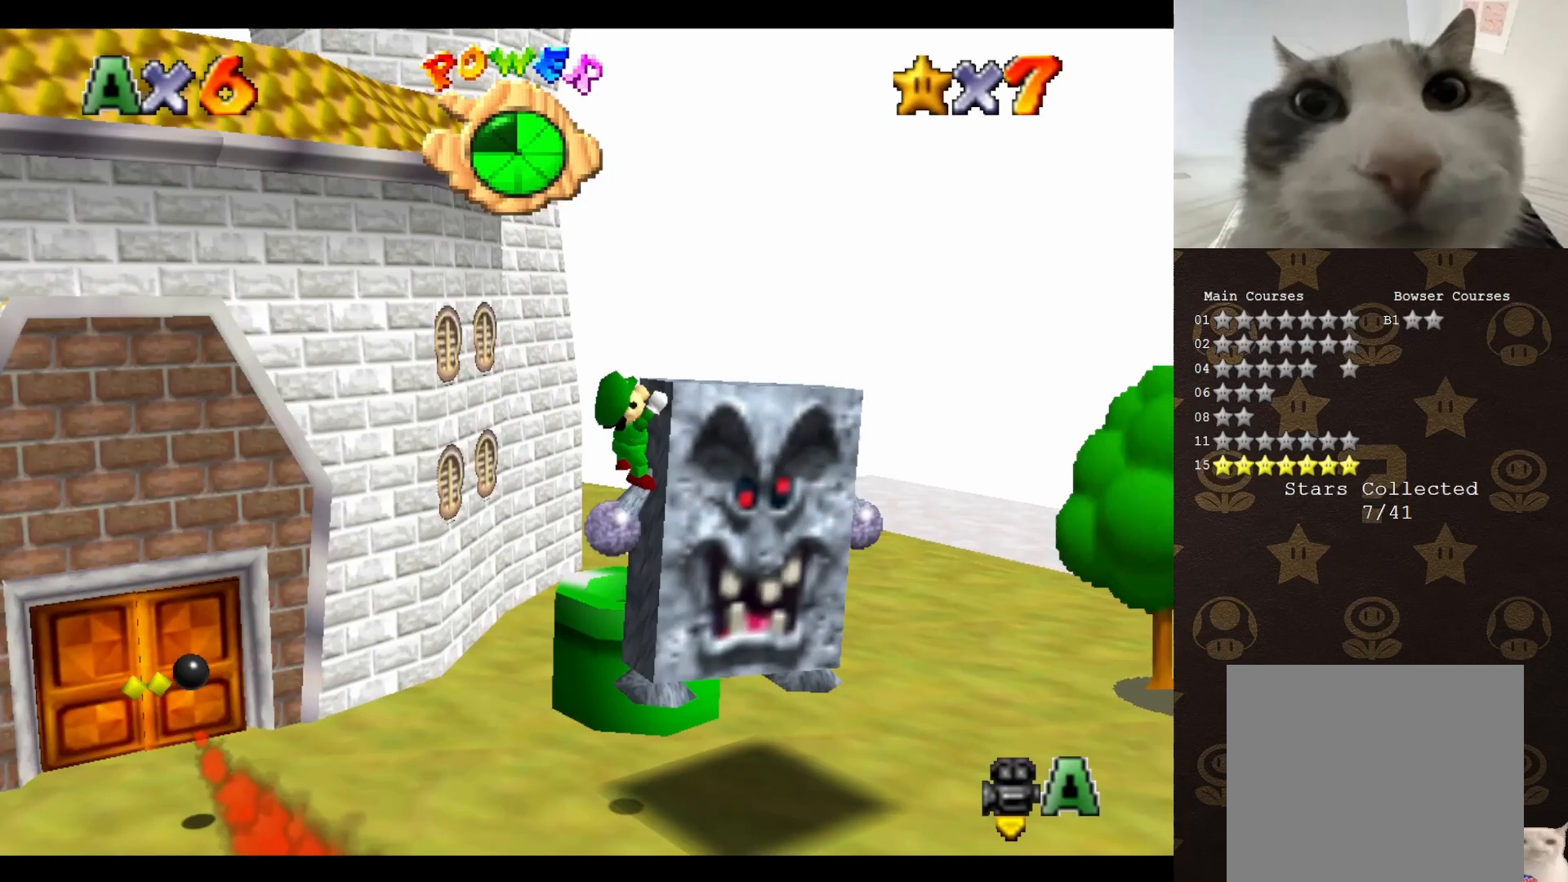
{"buttons": [], "left_stick": "center", "events": [[33, "A", "up"], [33, "left_stick", "center"]]}
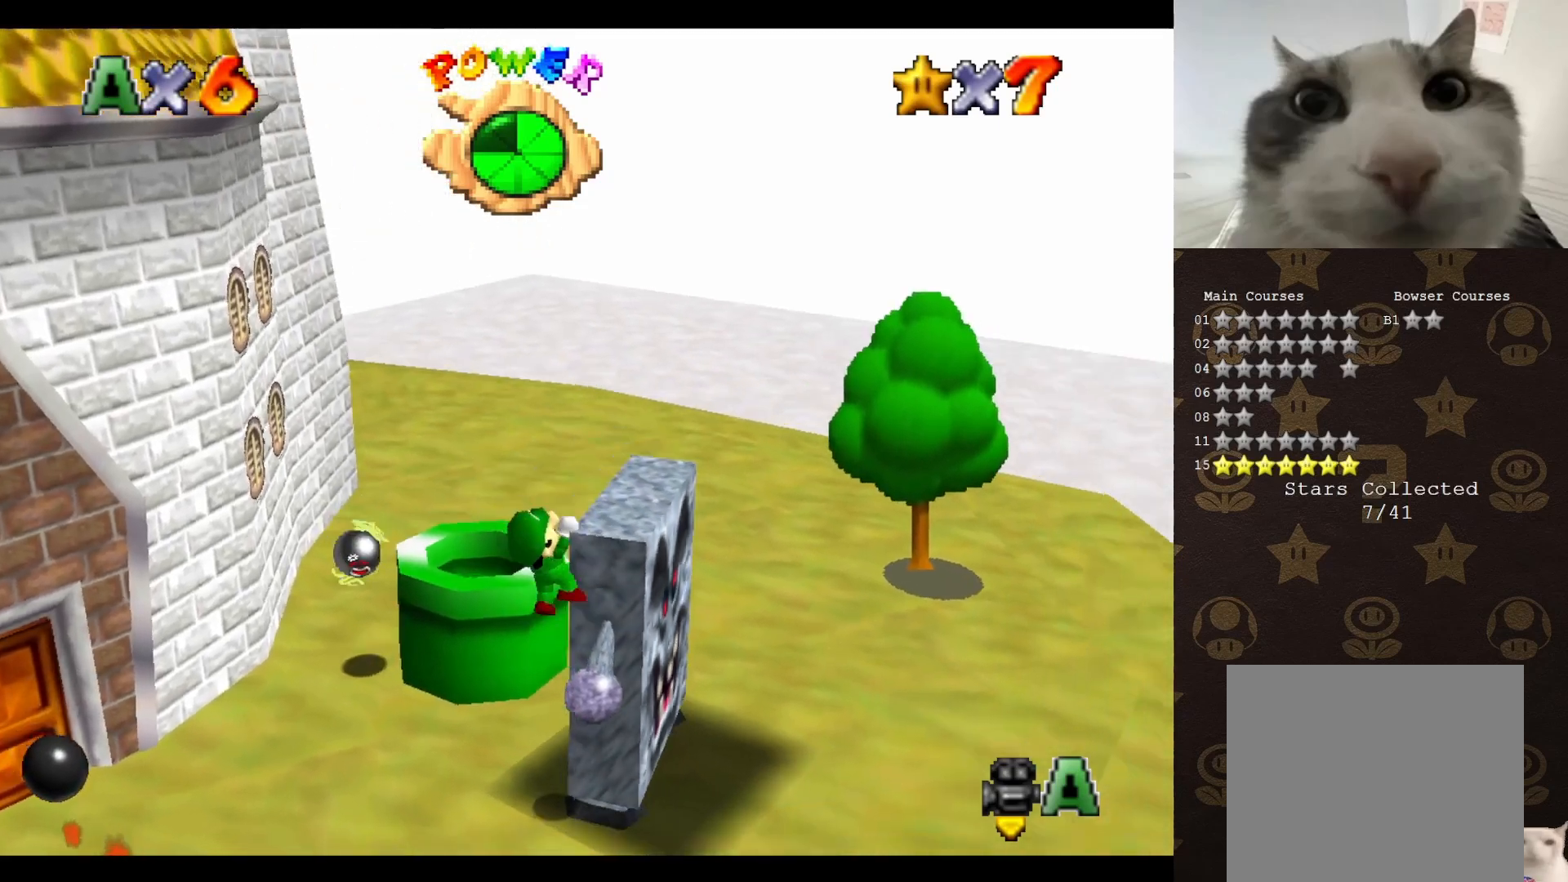
{"buttons": [], "left_stick": "center", "events": [[67, "A", "down"], [150, "A", "up"]]}
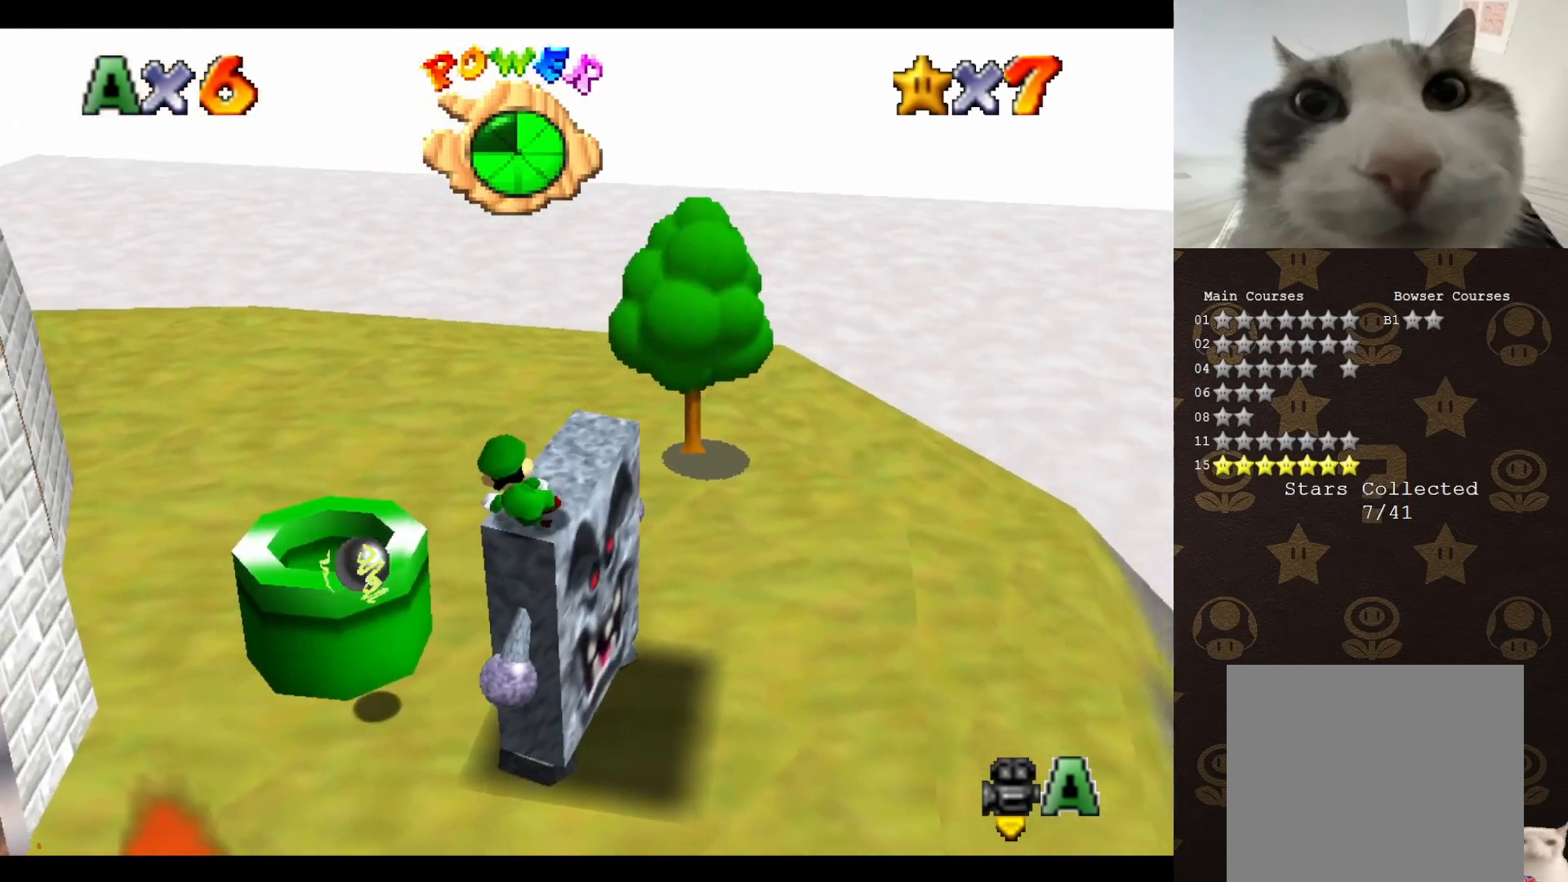
{"buttons": ["A"], "left_stick": "left", "events": [[283, "left_stick", "up"], [350, "left_stick", "up-left"], [417, "A", "down"], [500, "left_stick", "left"]]}
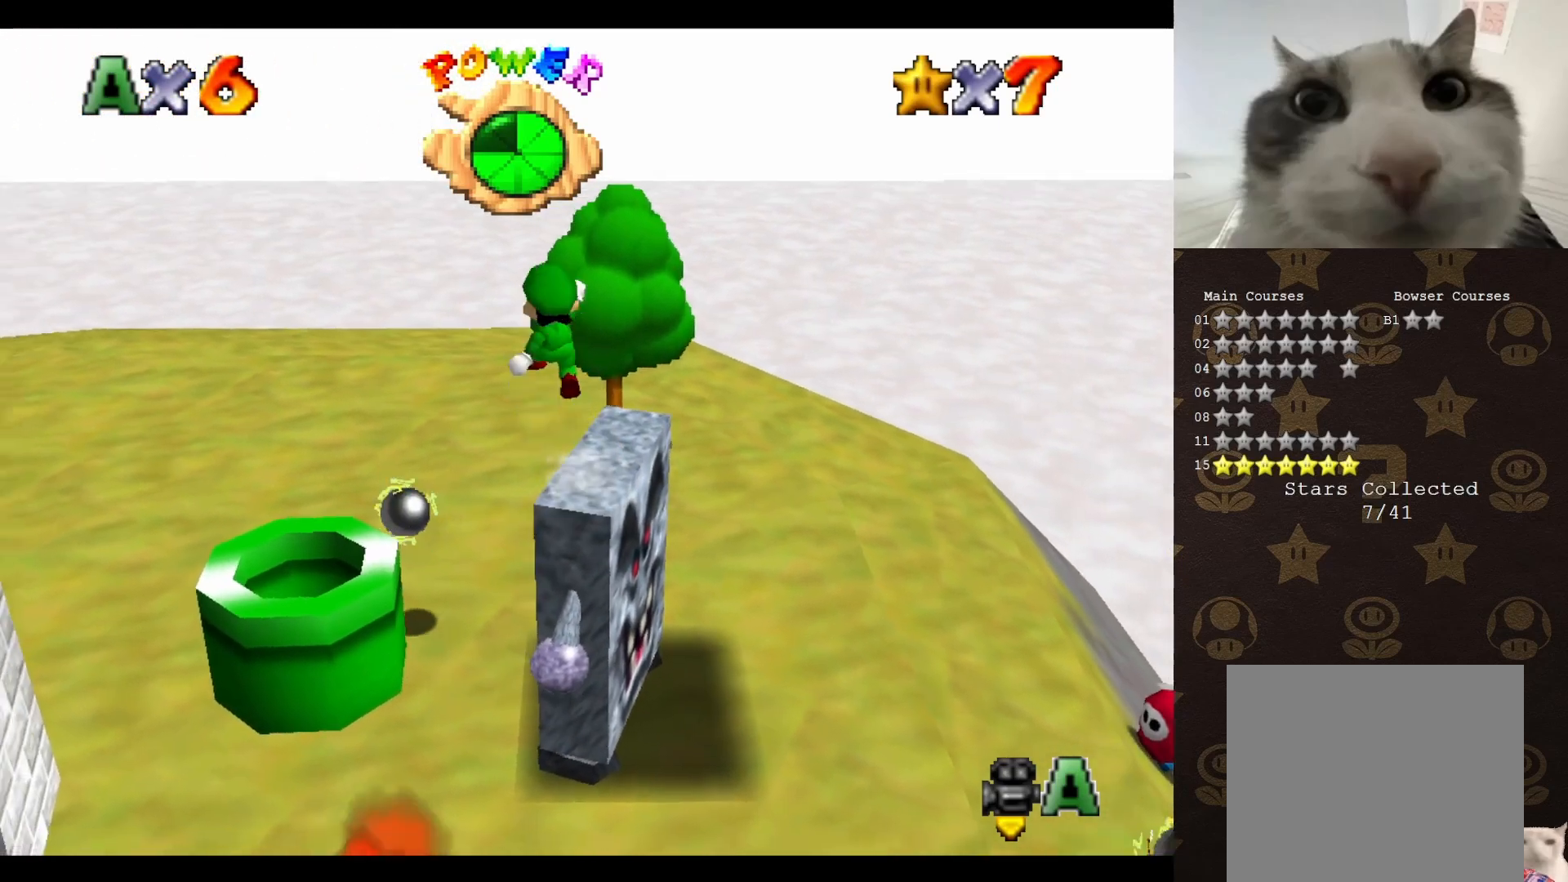
{"buttons": [], "left_stick": "down-left", "events": [[133, "A", "up"], [483, "left_stick", "down-left"]]}
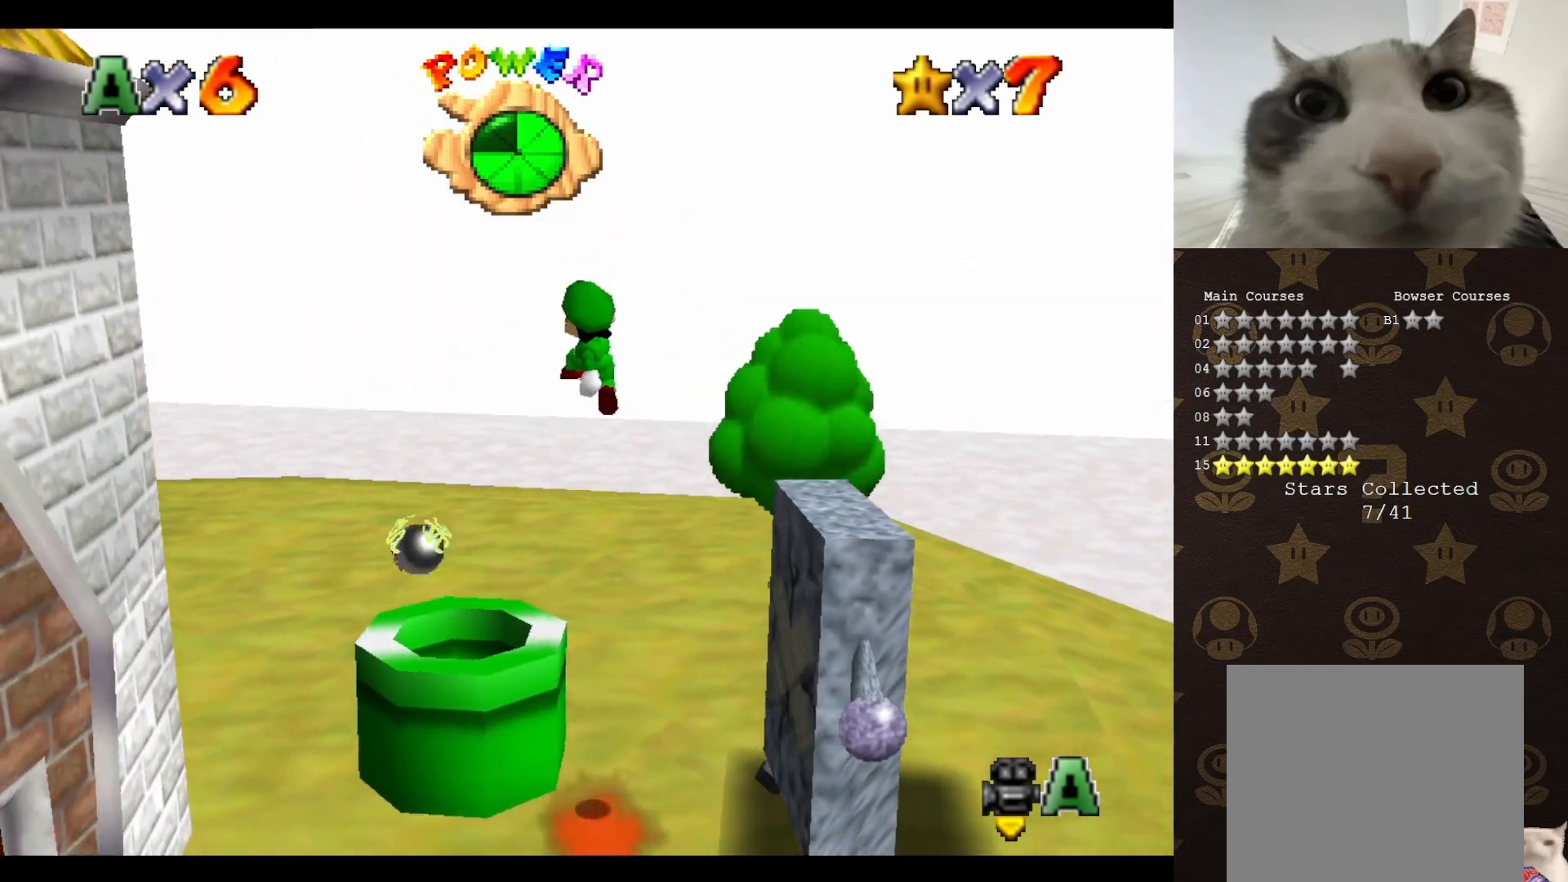
{"buttons": [], "left_stick": "up-left", "events": [[200, "left_stick", "left"], [233, "B", "down"], [300, "B", "up"], [300, "left_stick", "up-left"]]}
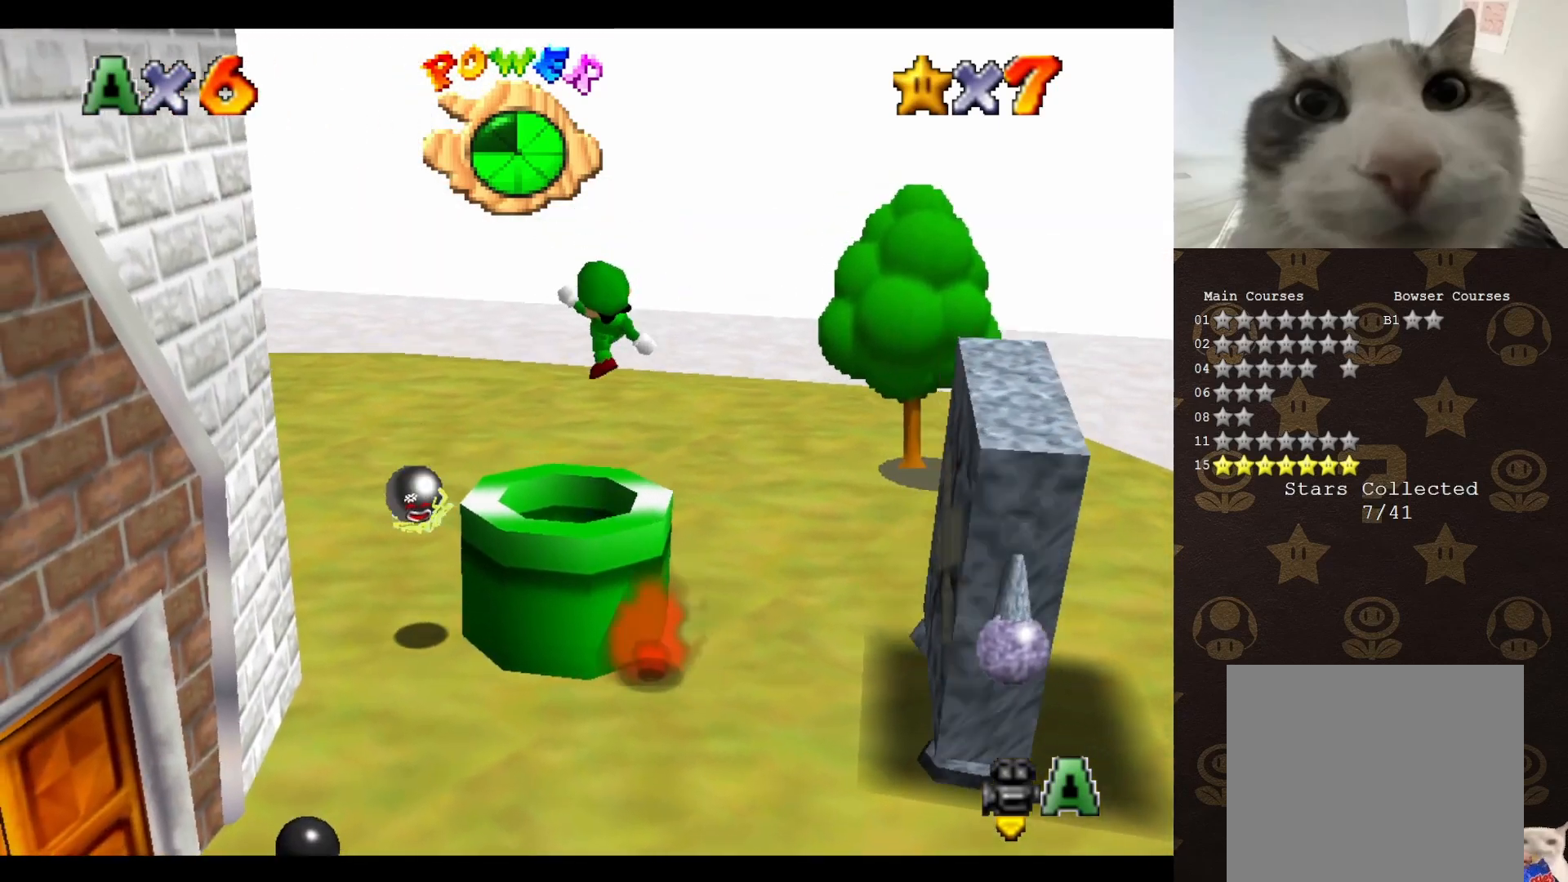
{"buttons": [], "left_stick": "down-left", "events": [[250, "left_stick", "down-left"]]}
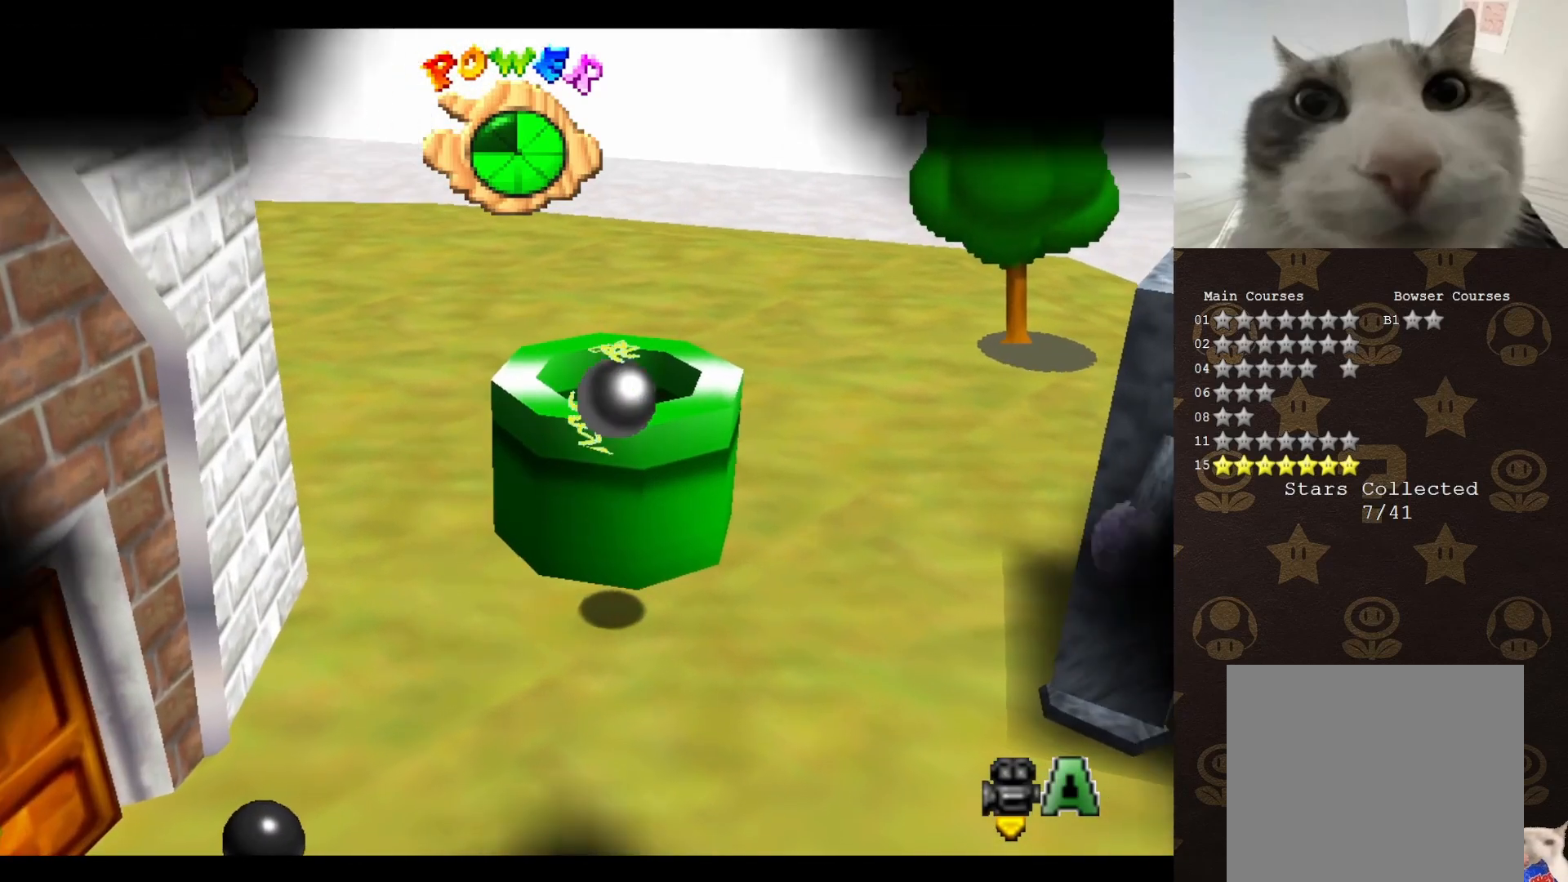
{"buttons": [], "left_stick": "center", "events": [[67, "left_stick", "center"]]}
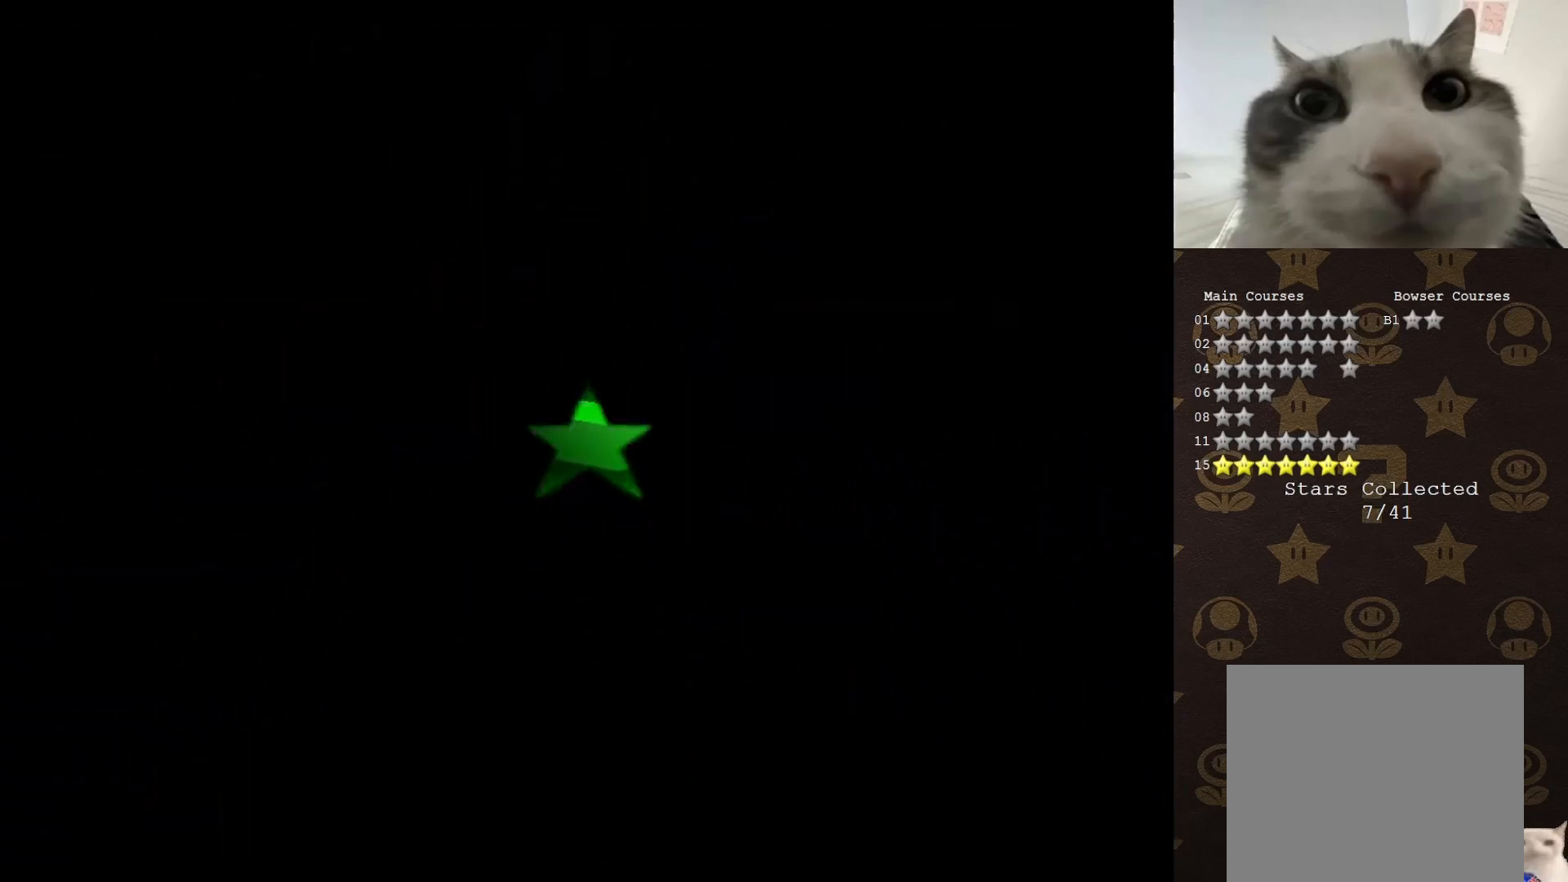
{"buttons": [], "left_stick": "center", "events": []}
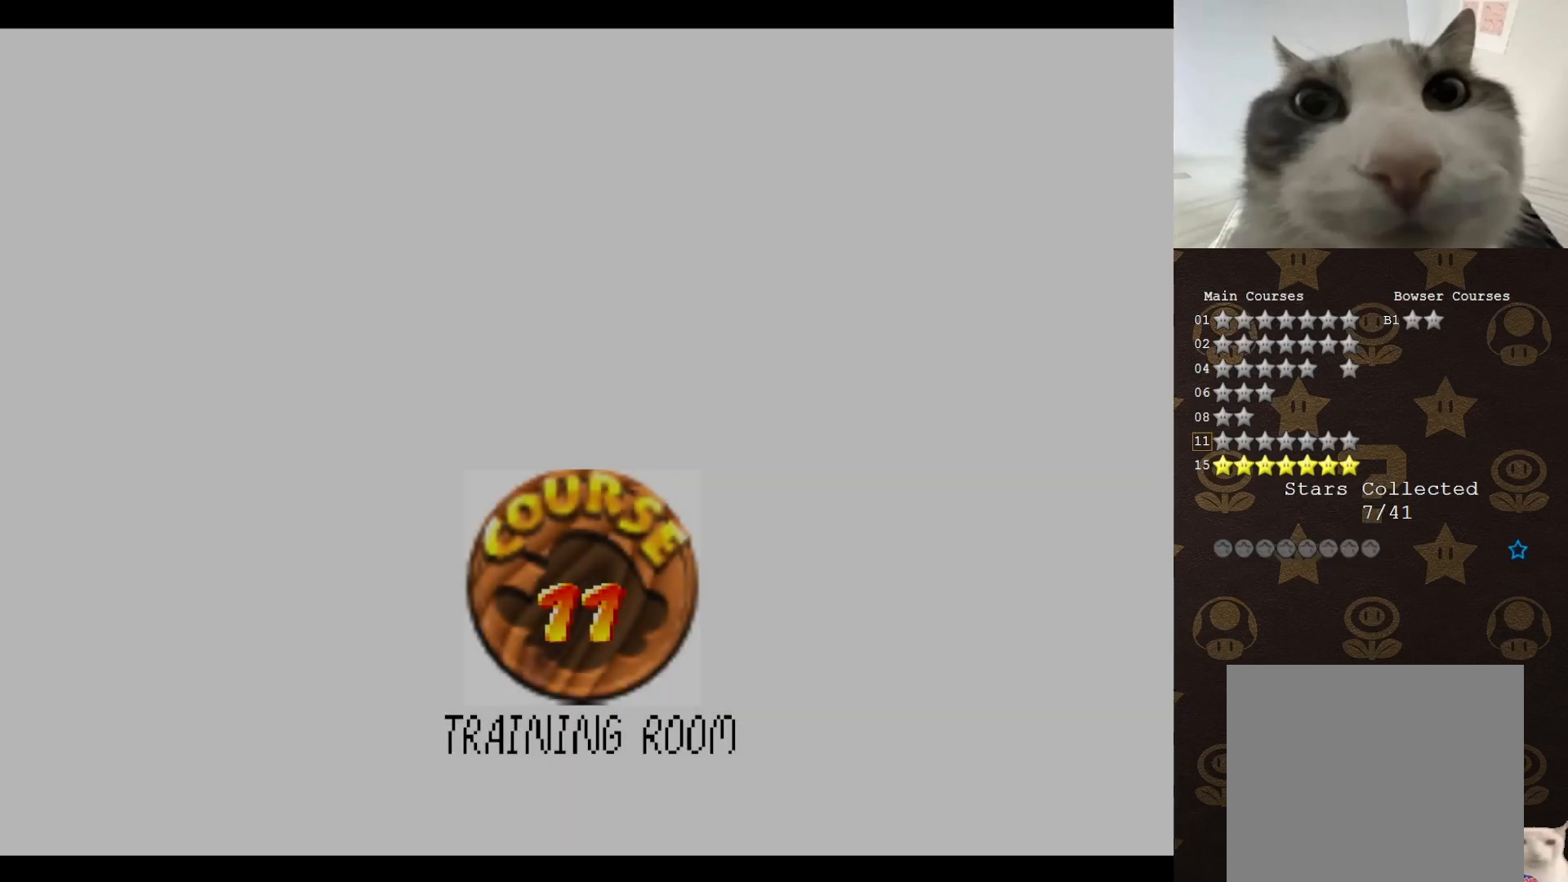
{"buttons": [], "left_stick": "center", "events": []}
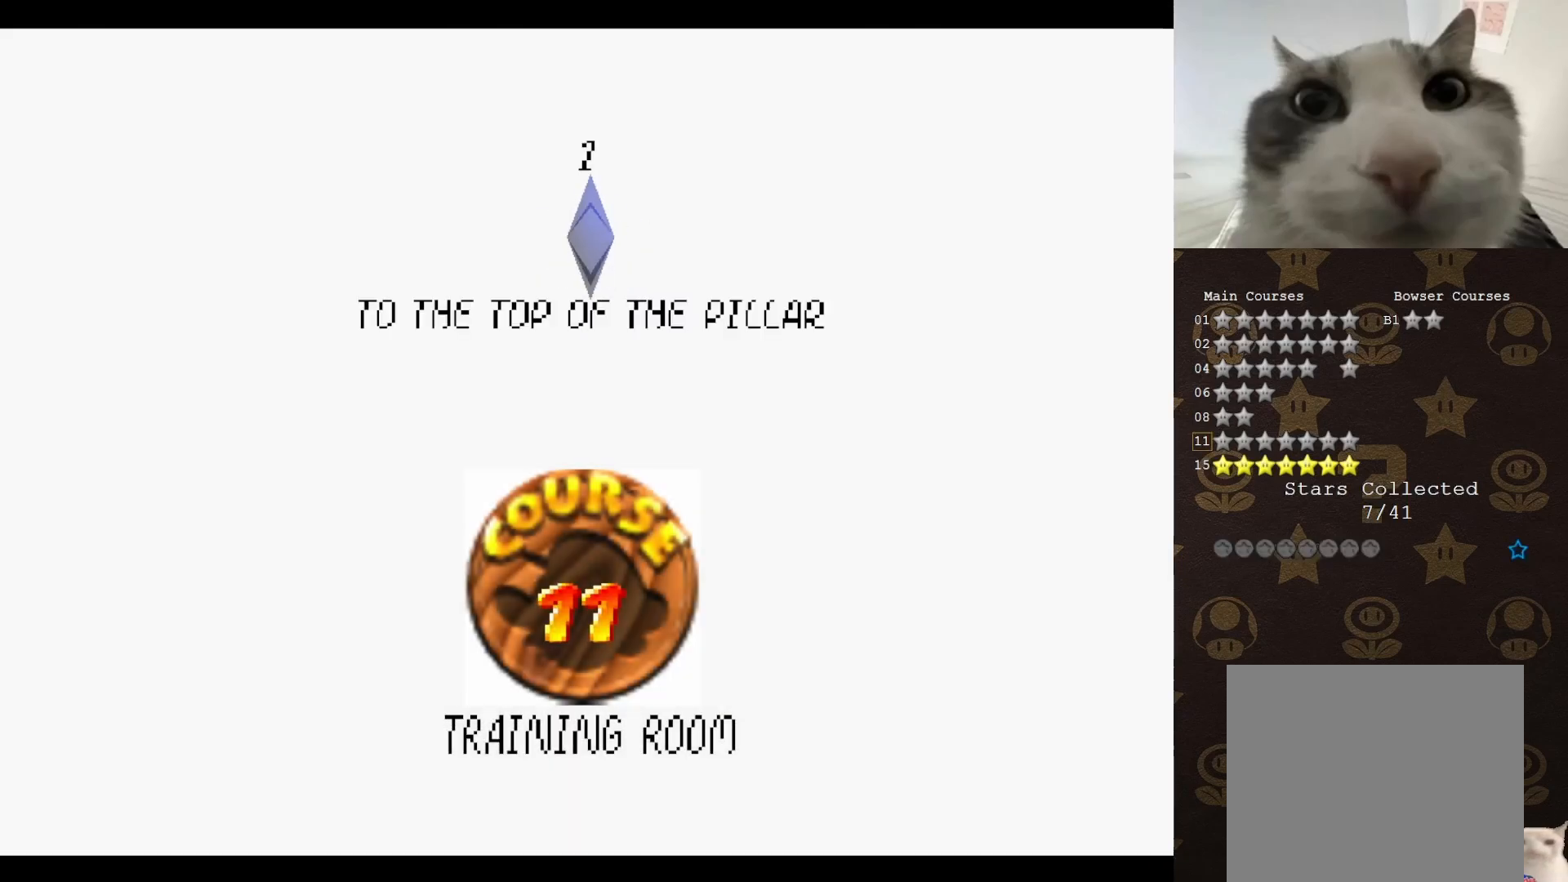
{"buttons": ["A"], "left_stick": "center", "events": [[50, "A", "down"], [150, "A", "up"], [217, "A", "down"], [300, "A", "up"], [400, "A", "down"]]}
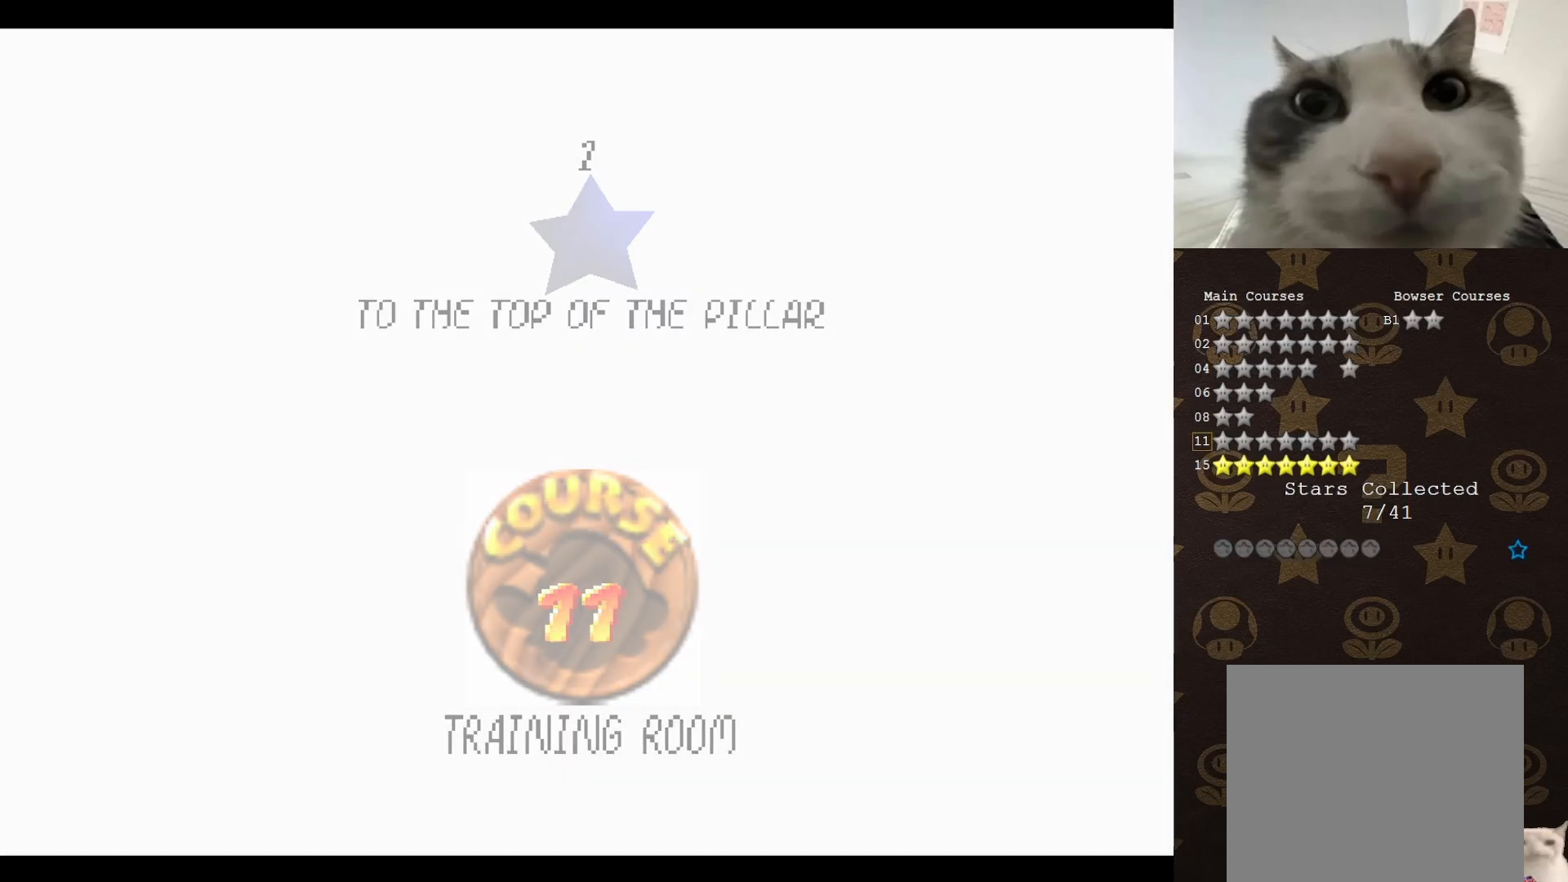
{"buttons": [], "left_stick": "center", "events": [[17, "A", "up"]]}
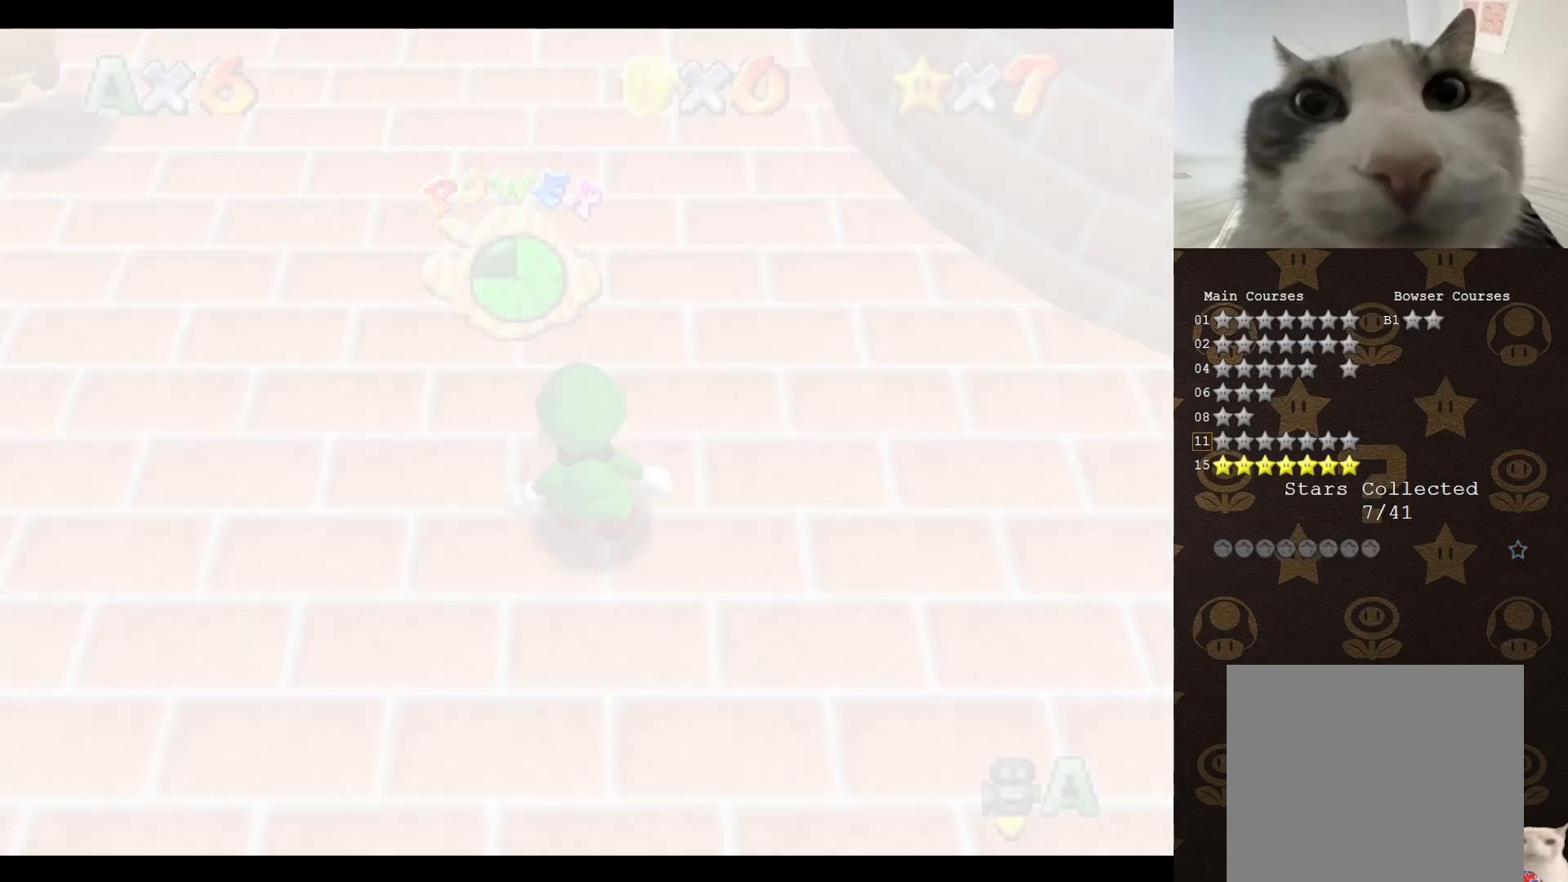
{"buttons": [], "left_stick": "up", "events": [[383, "left_stick", "up"]]}
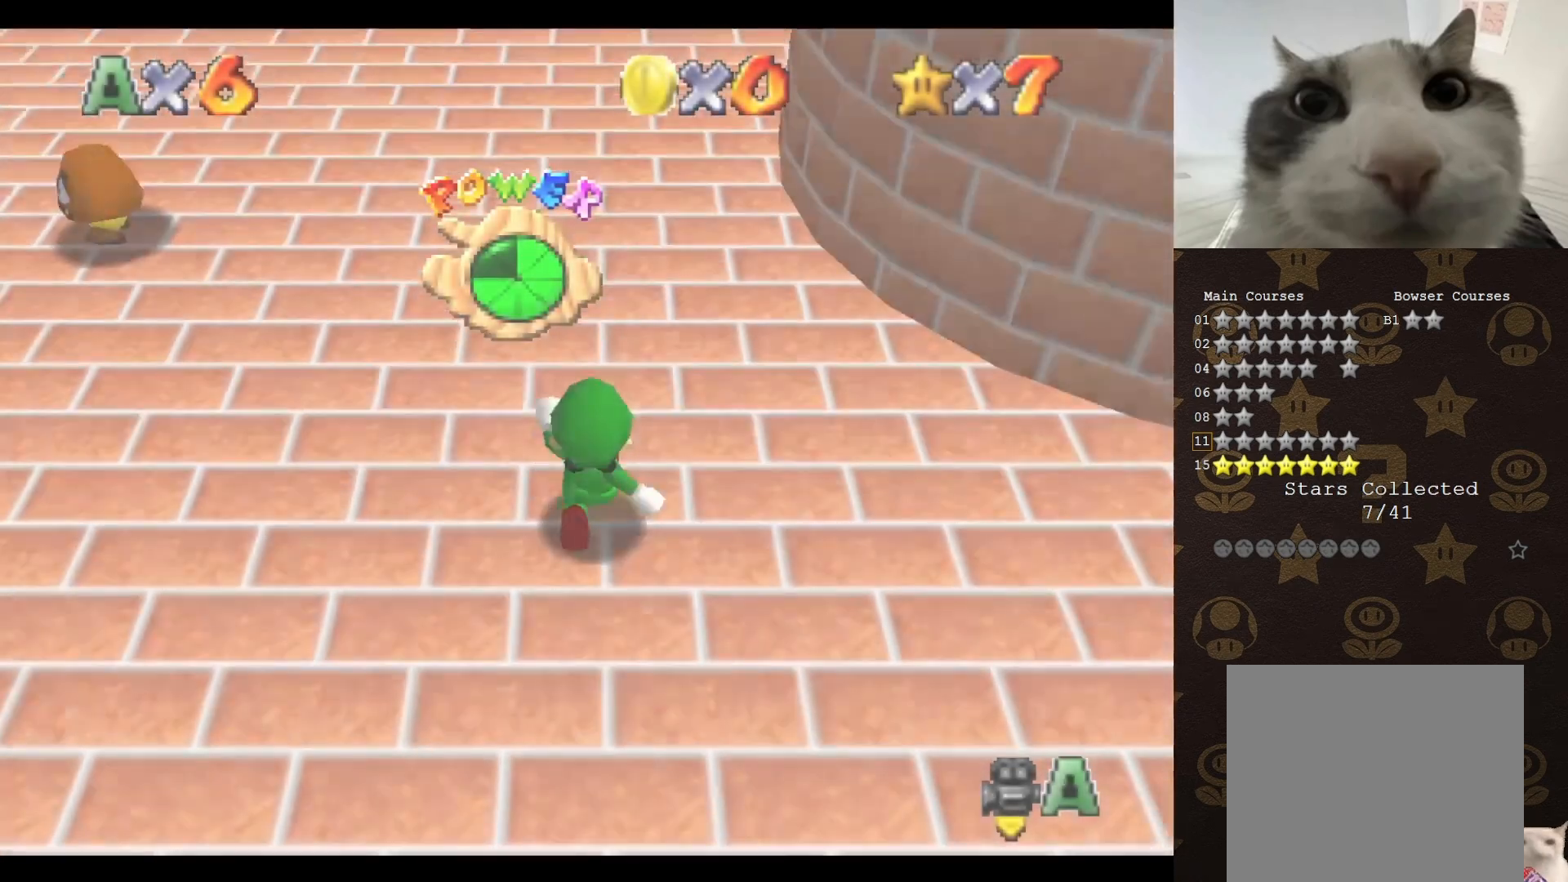
{"buttons": [], "left_stick": "up", "events": [[167, "A", "down"], [300, "B", "down"], [317, "A", "up"], [417, "B", "up"]]}
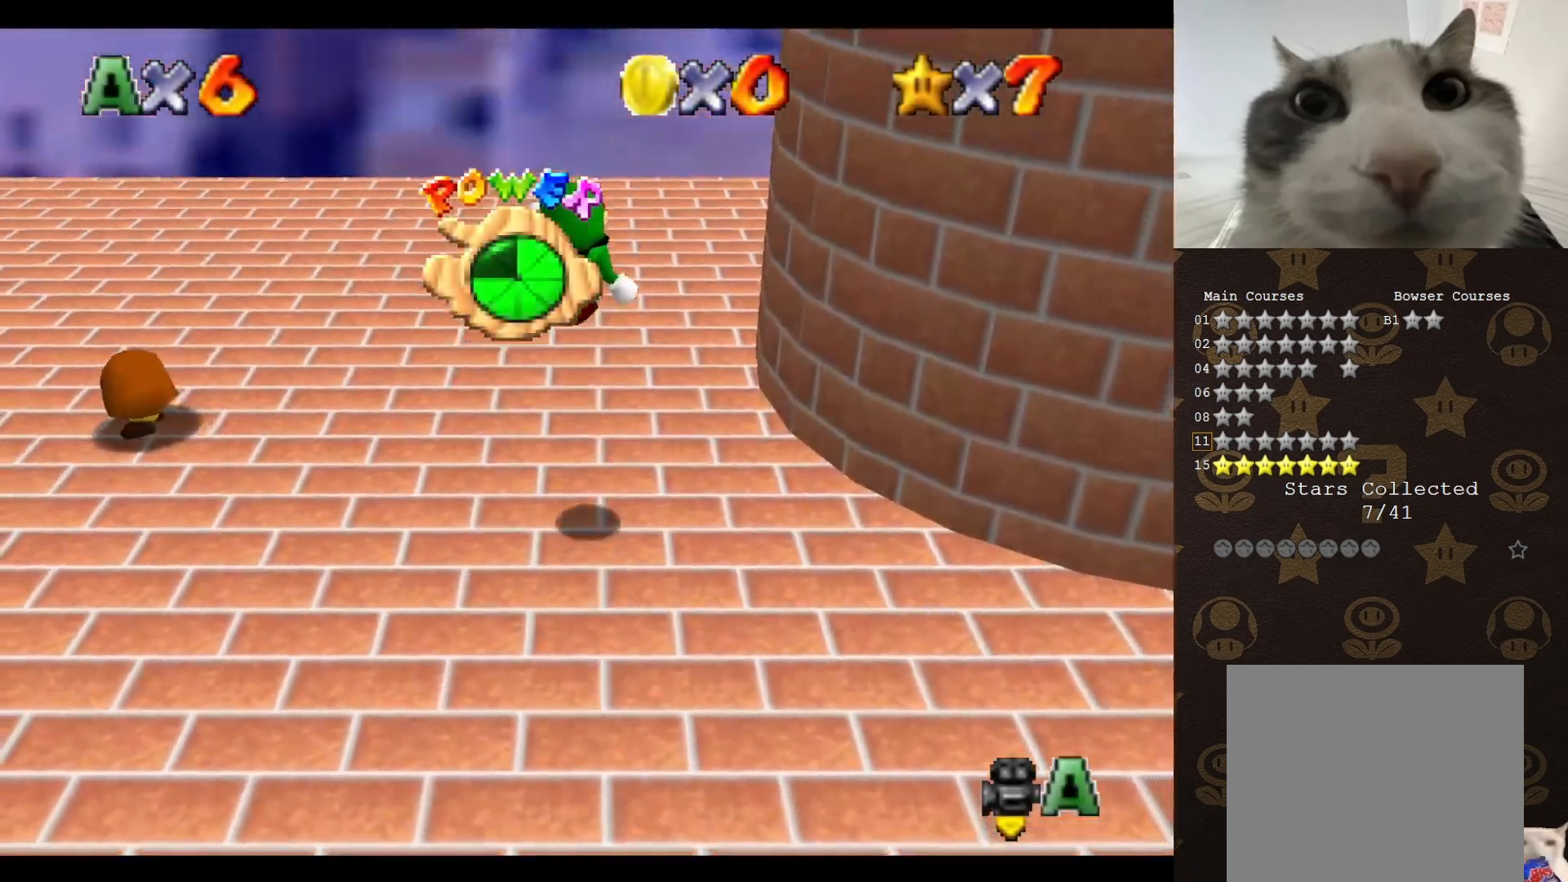
{"buttons": [], "left_stick": "up-left", "events": [[33, "C_UP", "down"], [133, "C_UP", "up"], [350, "C_DOWN", "down"], [483, "C_DOWN", "up"], [483, "left_stick", "up-left"]]}
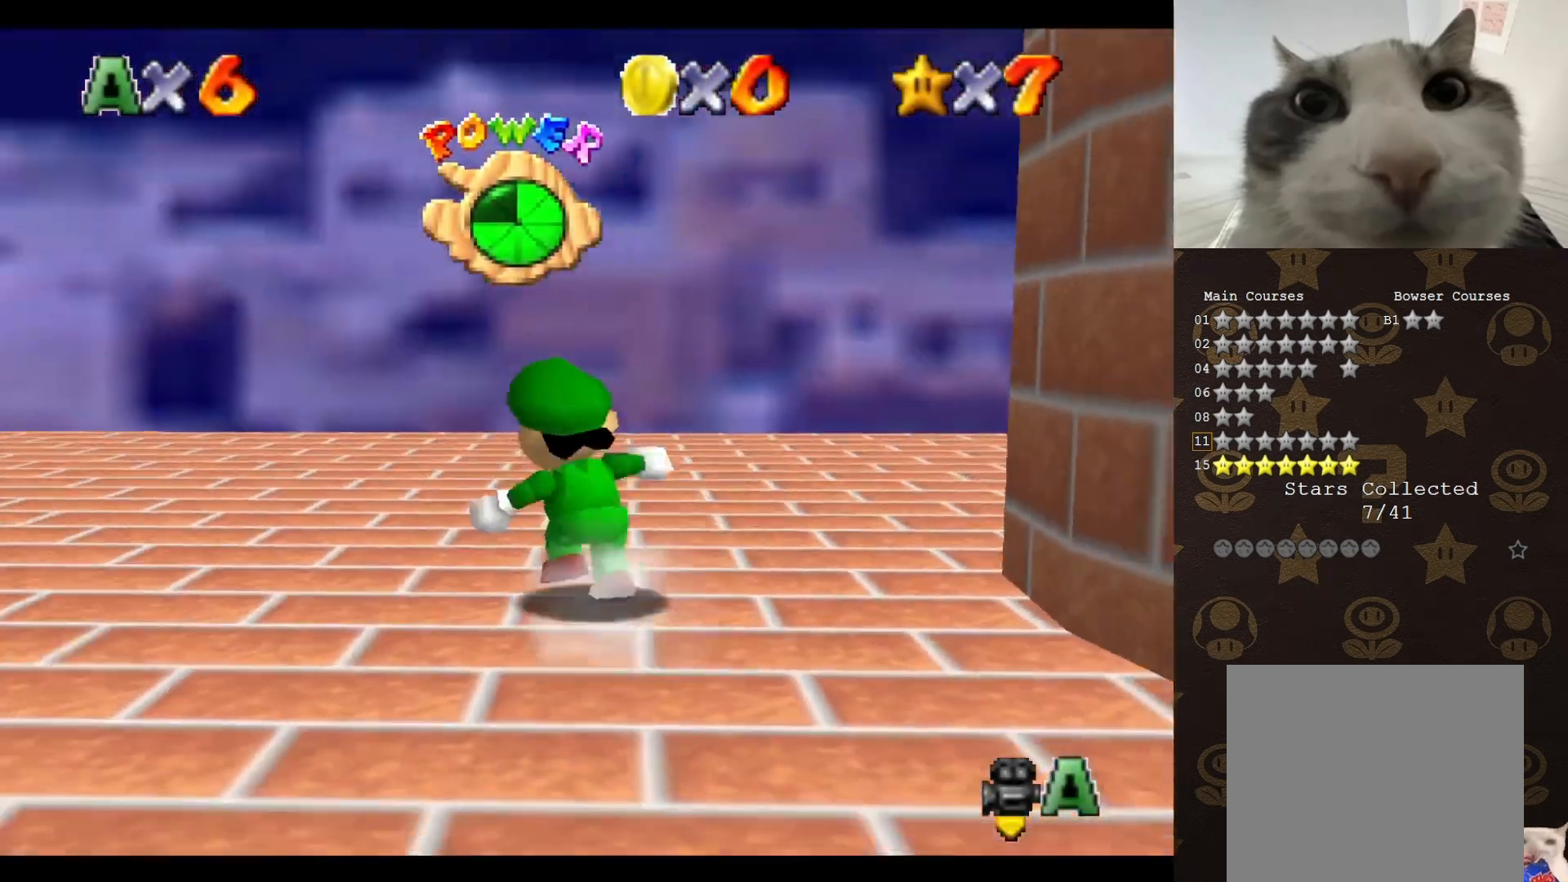
{"buttons": [], "left_stick": "up-left", "events": [[100, "C_RIGHT", "down"], [217, "C_RIGHT", "up"], [317, "C_RIGHT", "down"], [367, "C_RIGHT", "up"], [433, "C_RIGHT", "down"], [500, "C_RIGHT", "up"]]}
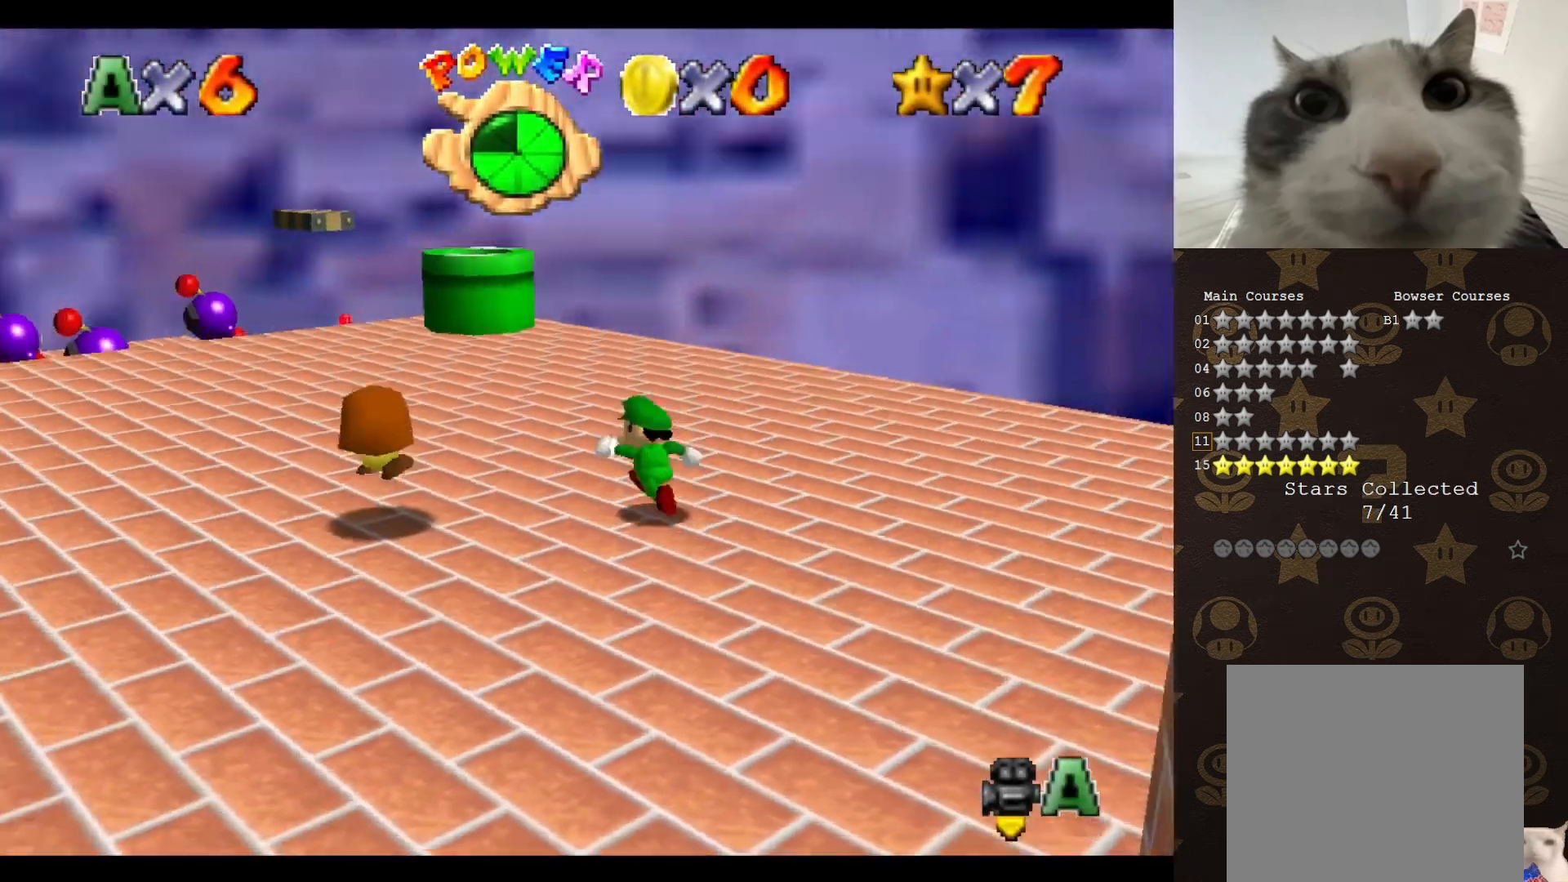
{"buttons": ["C_RIGHT"], "left_stick": "up-left", "events": [[367, "C_RIGHT", "down"]]}
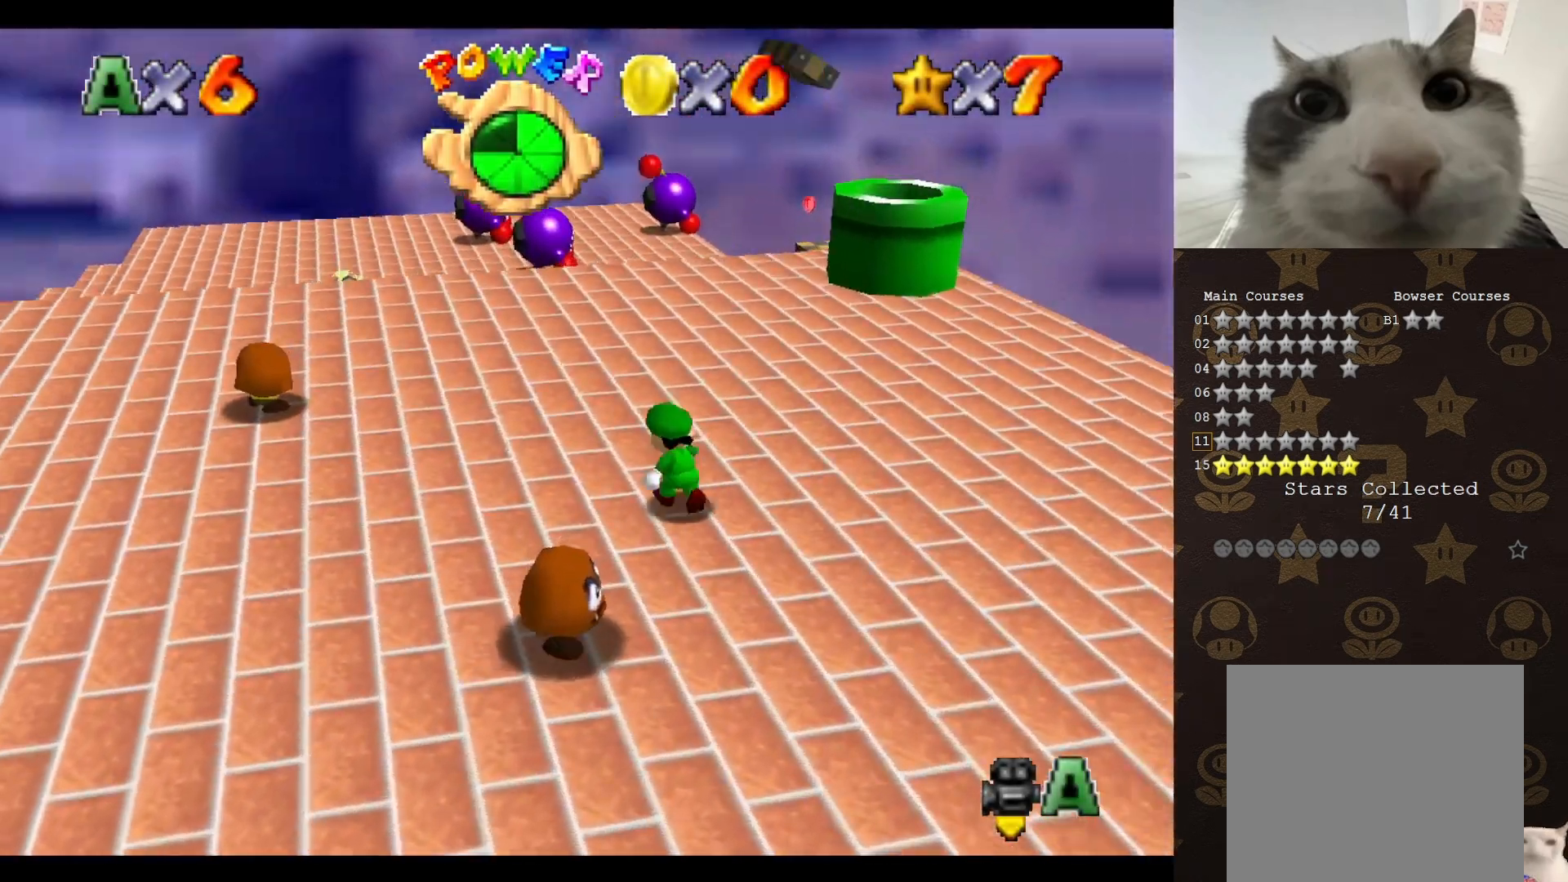
{"buttons": ["C_RIGHT"], "left_stick": "up-right", "events": [[17, "C_RIGHT", "up"], [117, "left_stick", "up"], [433, "left_stick", "up-right"], [500, "C_RIGHT", "down"]]}
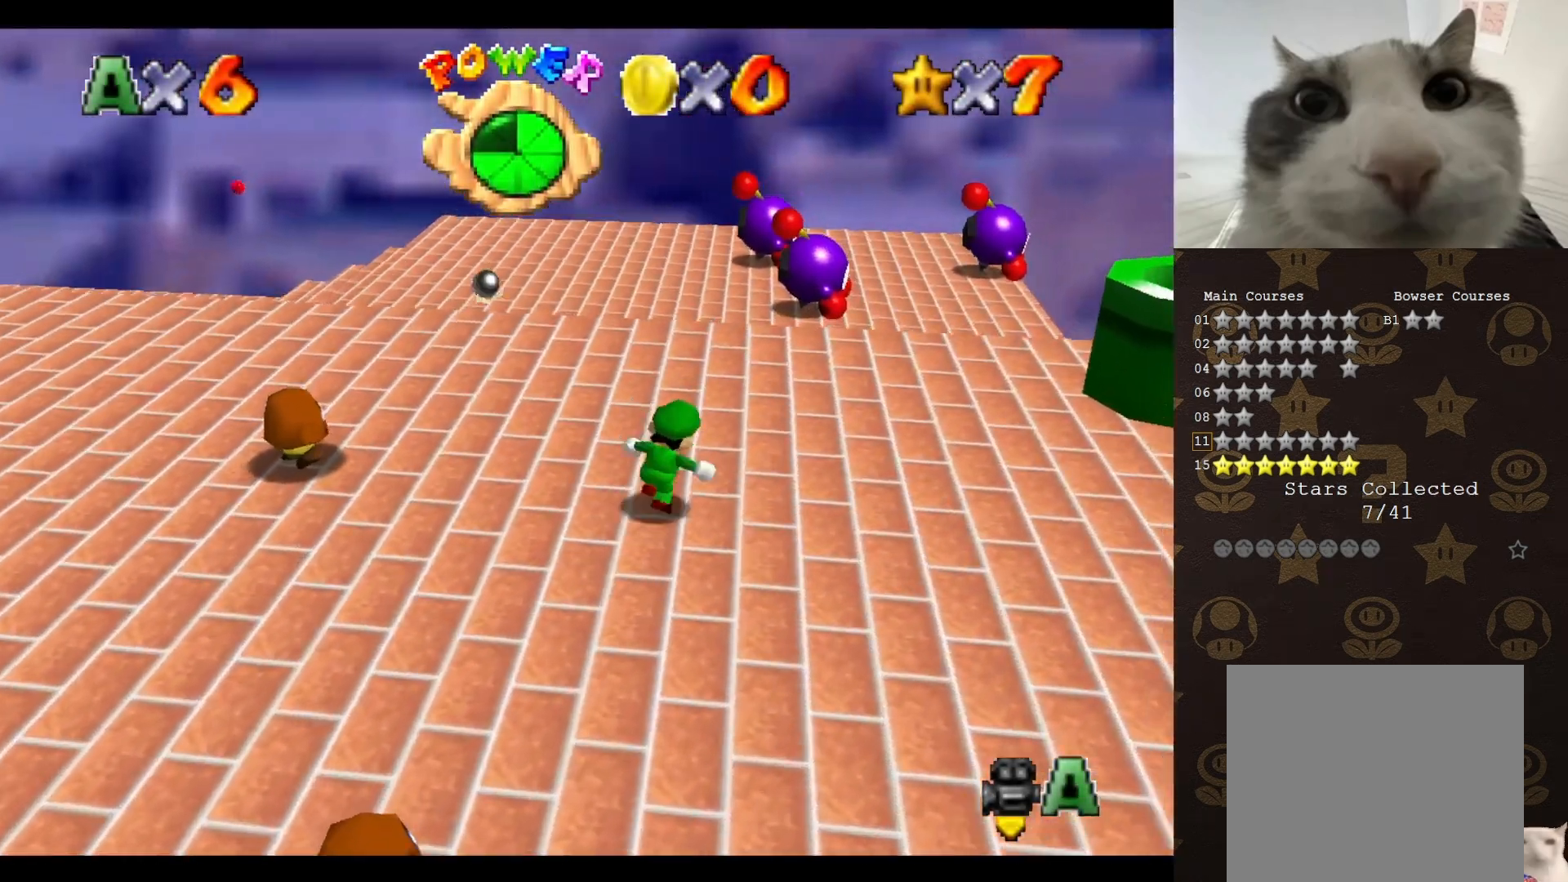
{"buttons": [], "left_stick": "up-right", "events": [[183, "C_RIGHT", "up"], [250, "C_RIGHT", "down"], [250, "left_stick", "up"], [367, "C_RIGHT", "up"], [400, "left_stick", "up-right"]]}
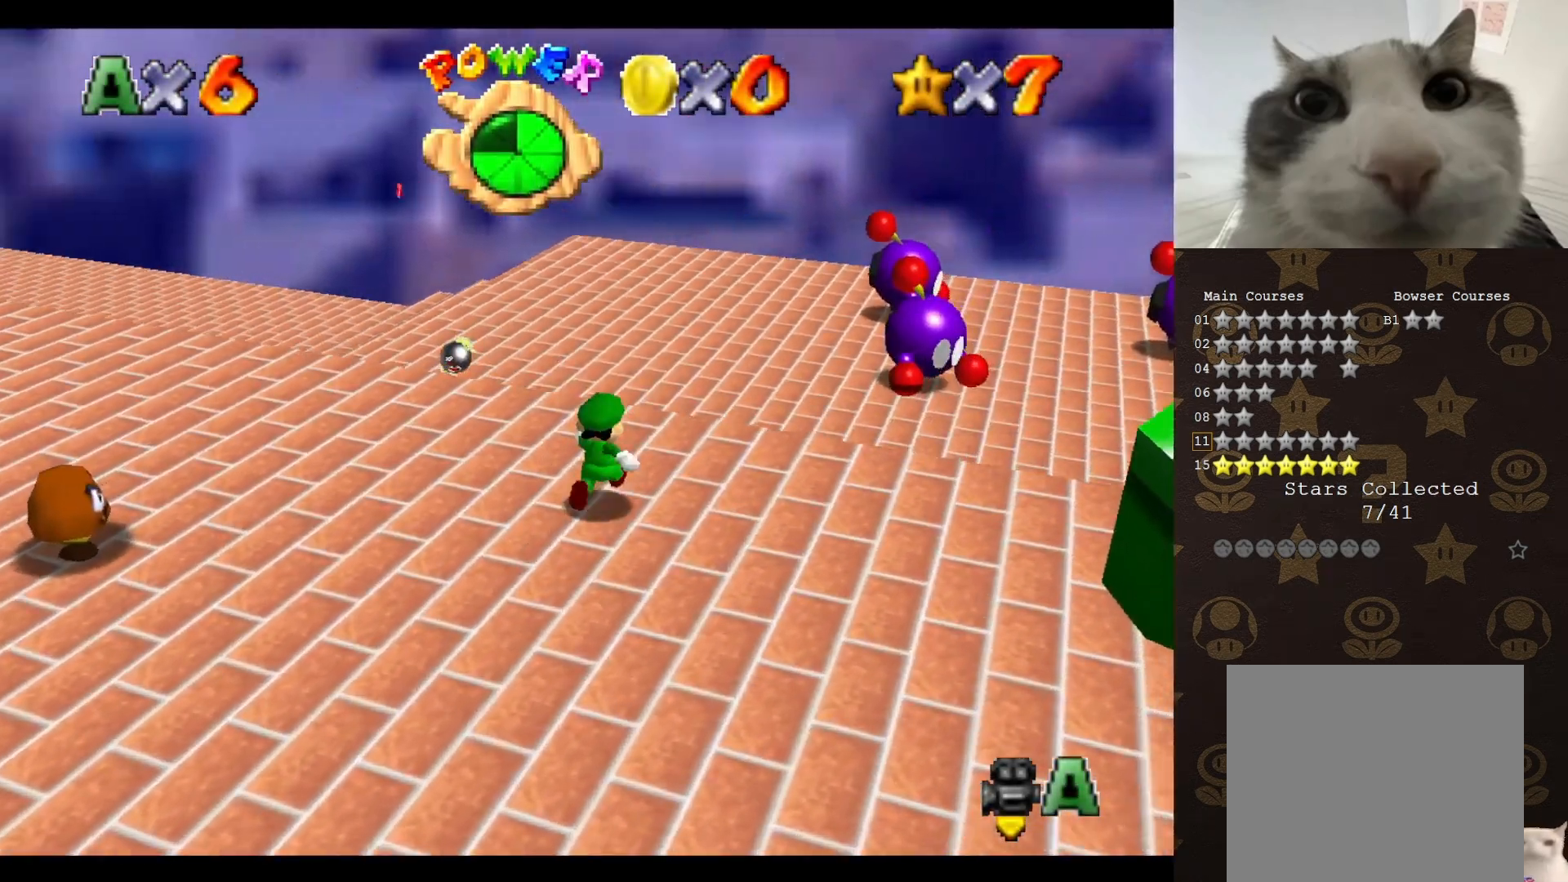
{"buttons": [], "left_stick": "up-right", "events": [[17, "left_stick", "up"], [217, "left_stick", "up-left"], [300, "A", "down"], [417, "A", "up"], [417, "left_stick", "up-right"]]}
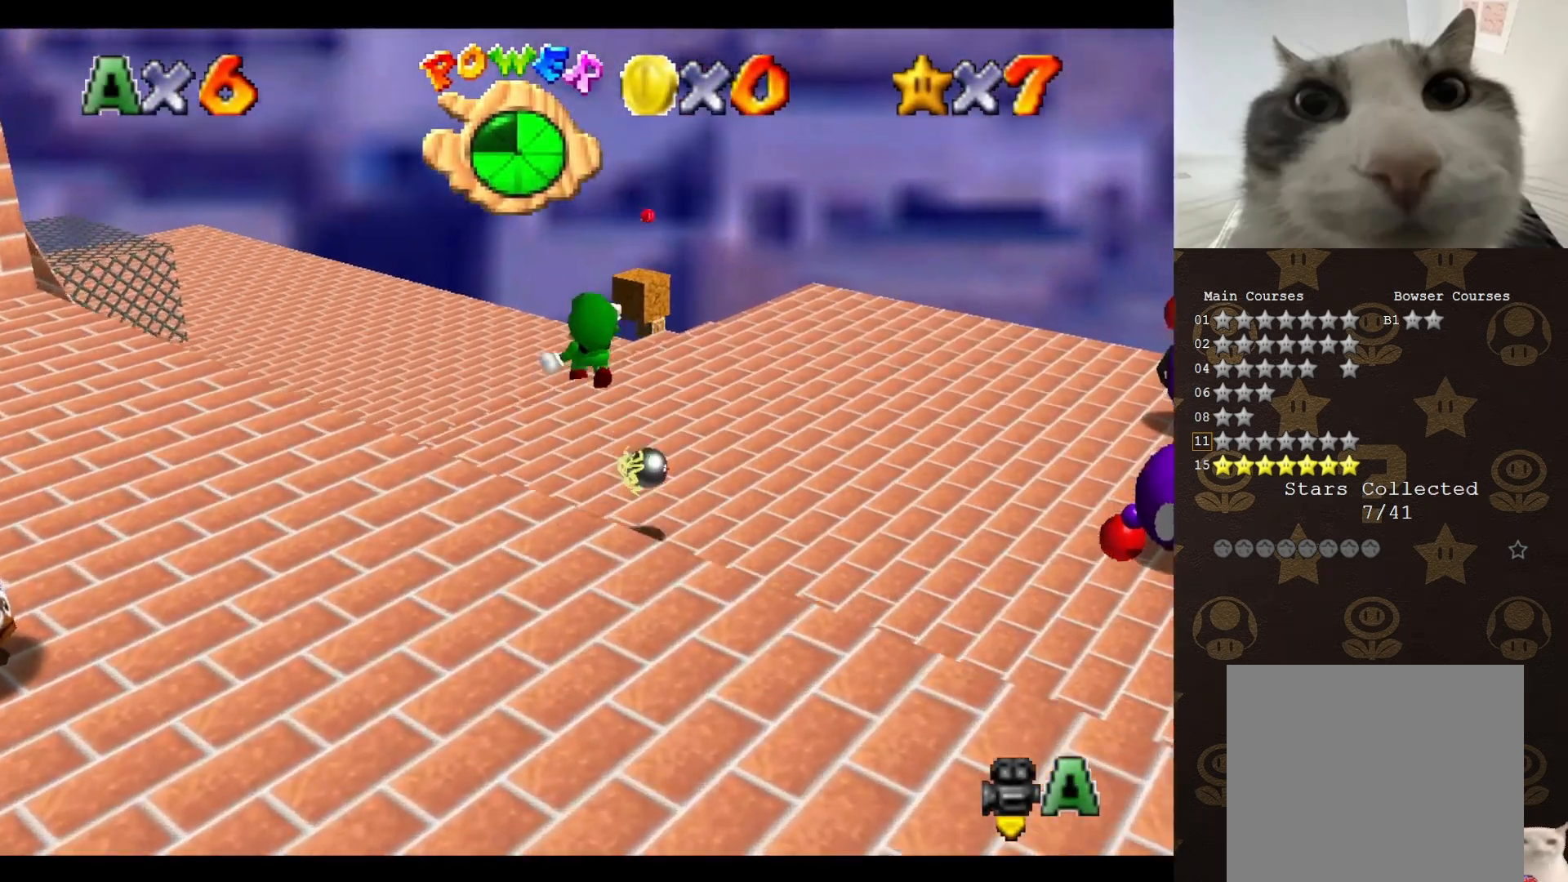
{"buttons": [], "left_stick": "center", "events": [[50, "C_RIGHT", "down"], [117, "C_RIGHT", "up"], [200, "C_RIGHT", "down"], [283, "C_RIGHT", "up"], [317, "left_stick", "center"], [350, "C_RIGHT", "down"], [483, "C_RIGHT", "up"]]}
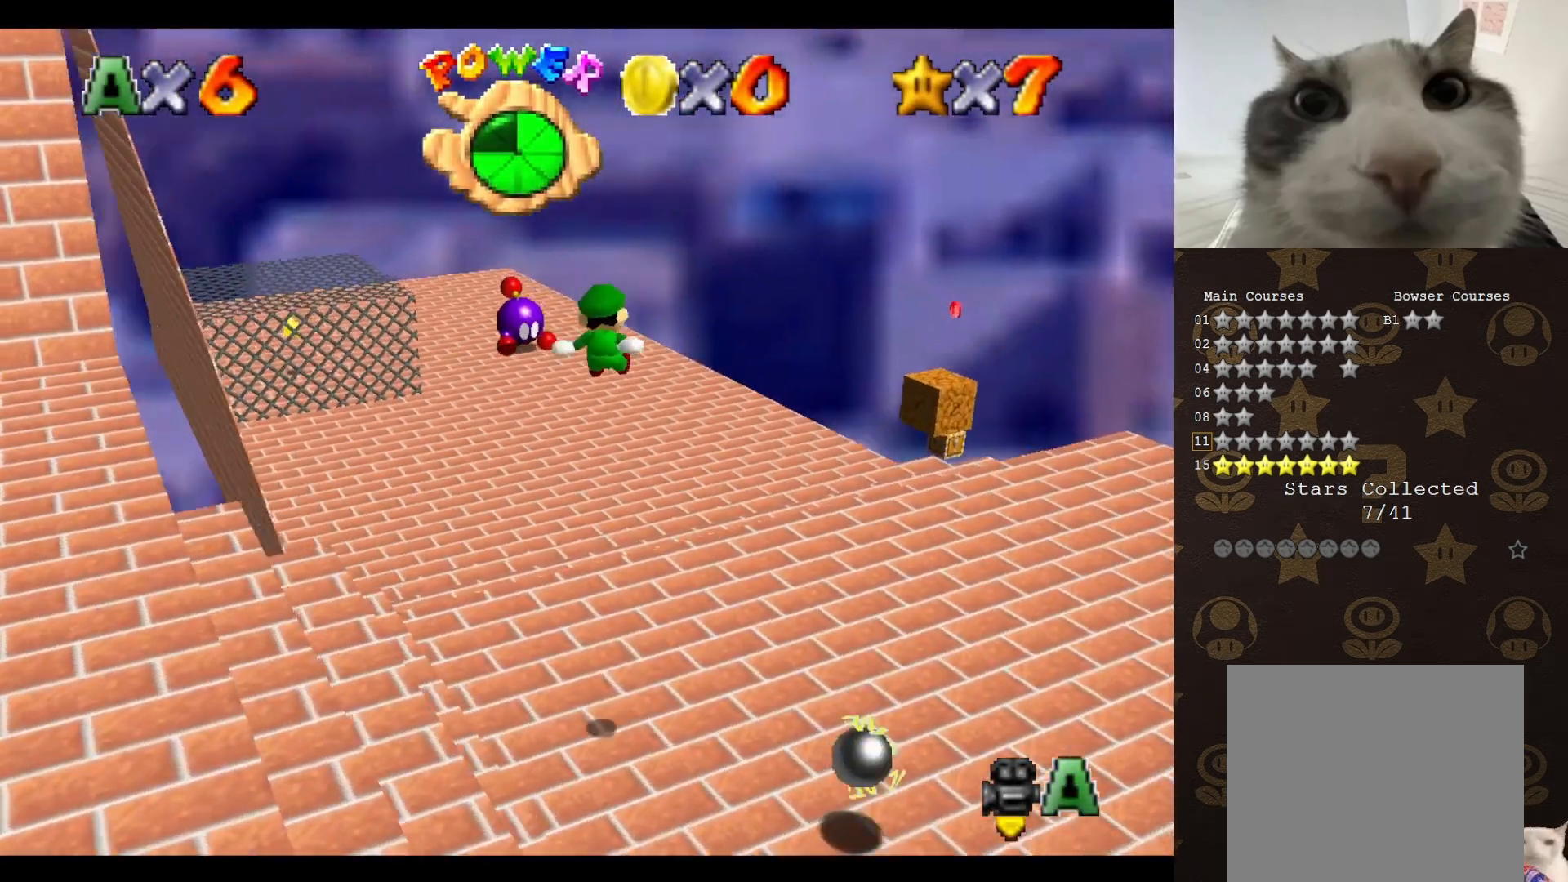
{"buttons": [], "left_stick": "center", "events": [[33, "C_RIGHT", "down"], [133, "C_RIGHT", "up"], [200, "C_RIGHT", "down"], [300, "C_RIGHT", "up"], [400, "C_RIGHT", "down"], [467, "C_RIGHT", "up"]]}